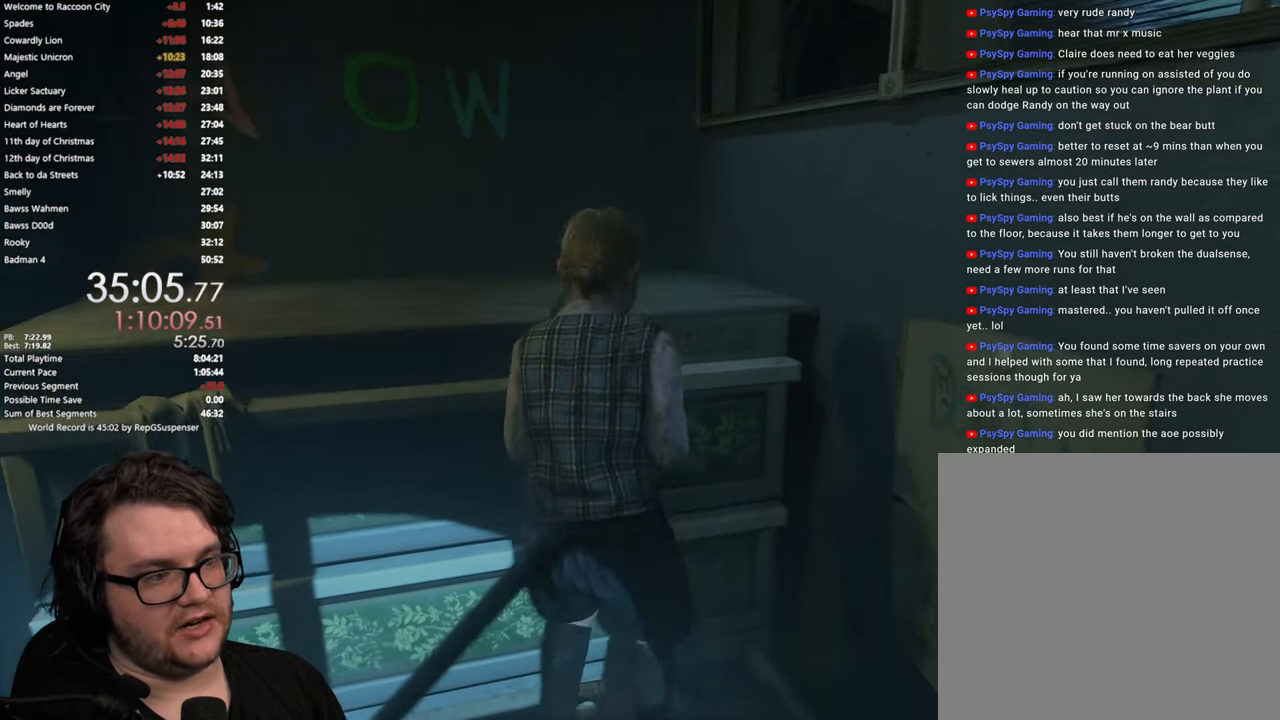
Gameplay with a controller (PlayStation layout); each line is a JSON object with the inputs held at the frame after it. "events" lists button and stick changes between this image and that frame as [ms after this image, input, new state], when the widget could be followed in between.
{"buttons": ["L3"], "left_stick": "up", "right_stick": "center", "events": [[134, "left_stick", "up"], [434, "L3", "down"]]}
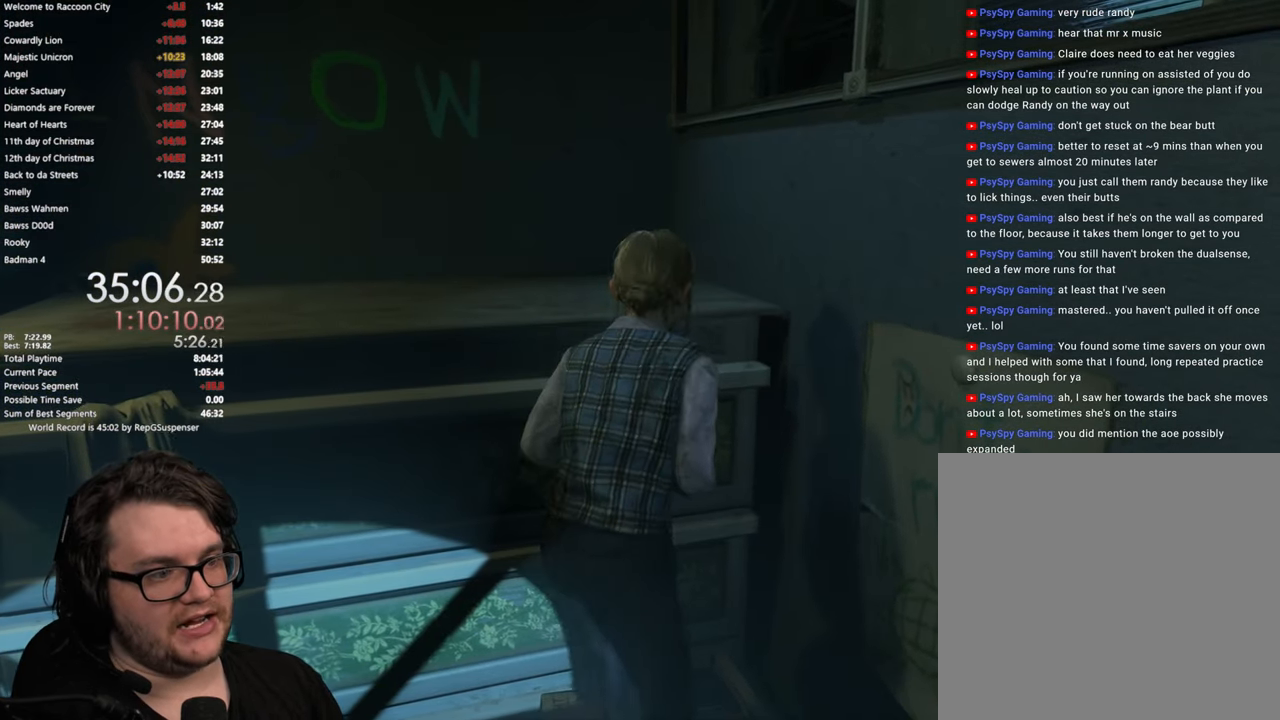
{"buttons": [], "left_stick": "up", "right_stick": "center", "events": [[83, "L3", "up"], [183, "right_stick", "left"], [300, "L3", "down"], [367, "right_stick", "center"], [400, "L3", "up"]]}
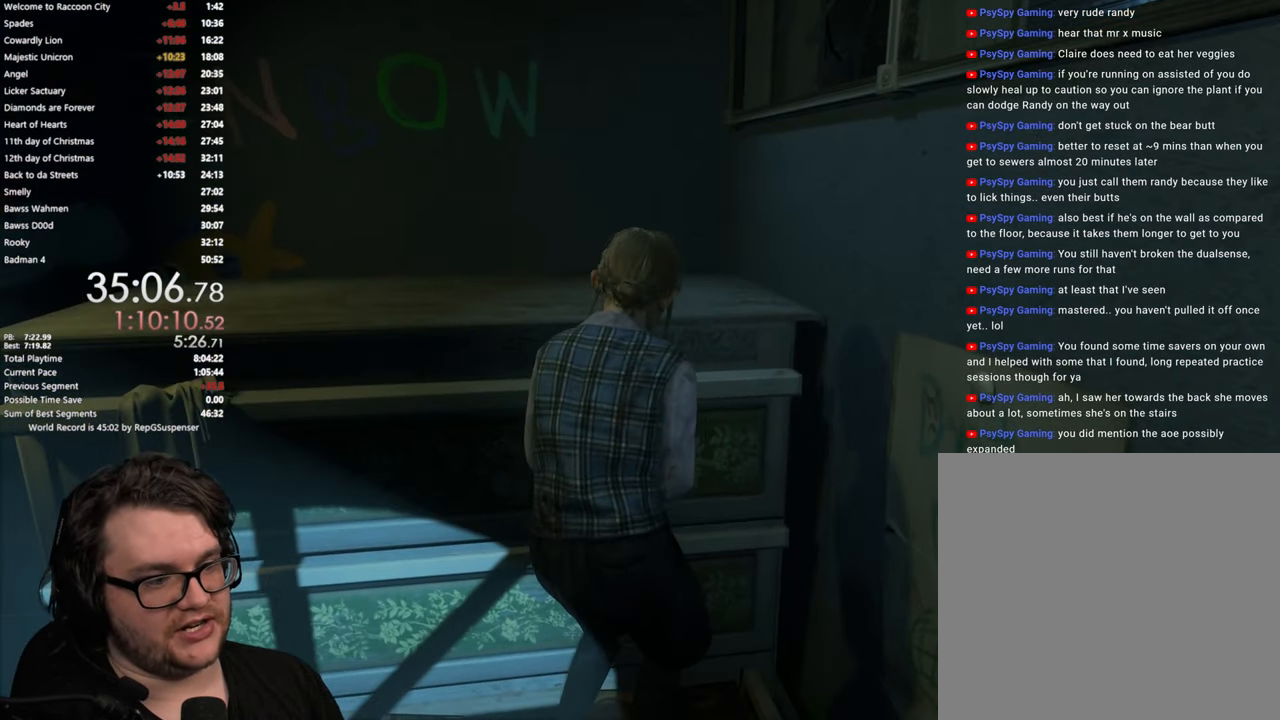
{"buttons": ["L3"], "left_stick": "up", "right_stick": "center", "events": [[84, "L3", "down"], [201, "L3", "up"], [267, "right_stick", "down"], [401, "right_stick", "center"], [451, "L3", "down"]]}
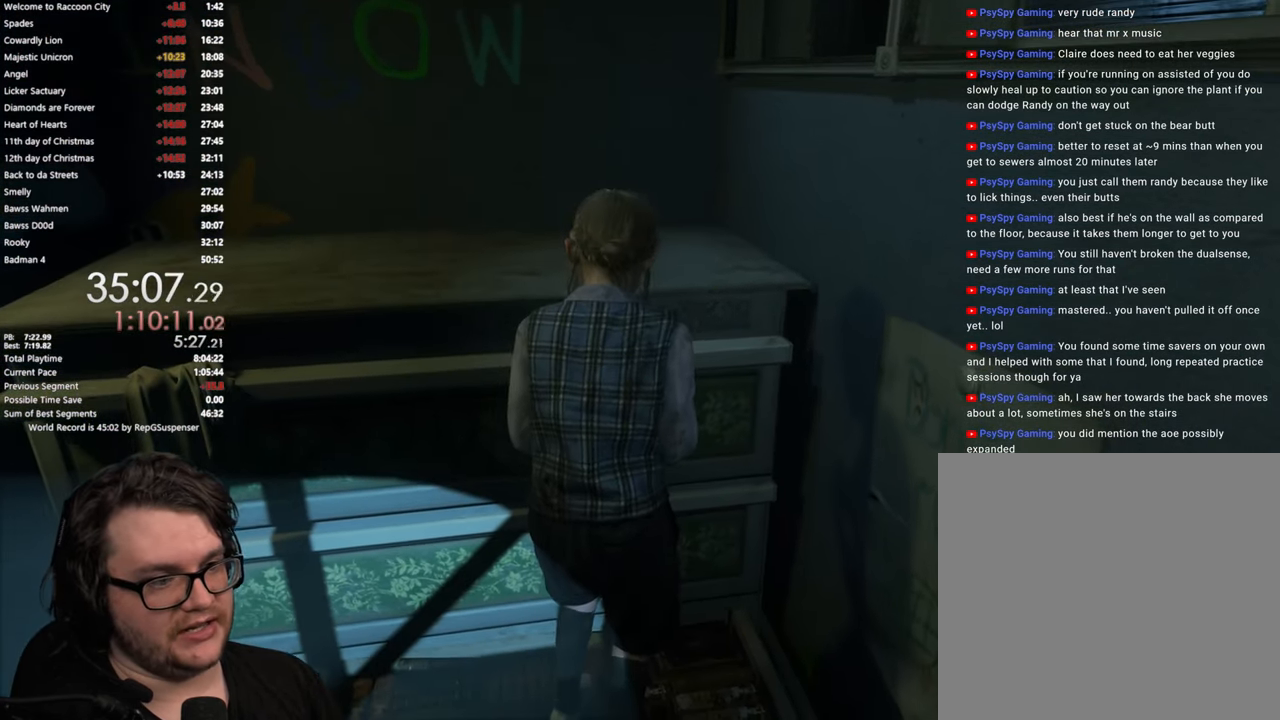
{"buttons": [], "left_stick": "center", "right_stick": "center", "events": [[67, "L3", "up"], [150, "L3", "down"], [250, "L3", "up"], [434, "left_stick", "center"]]}
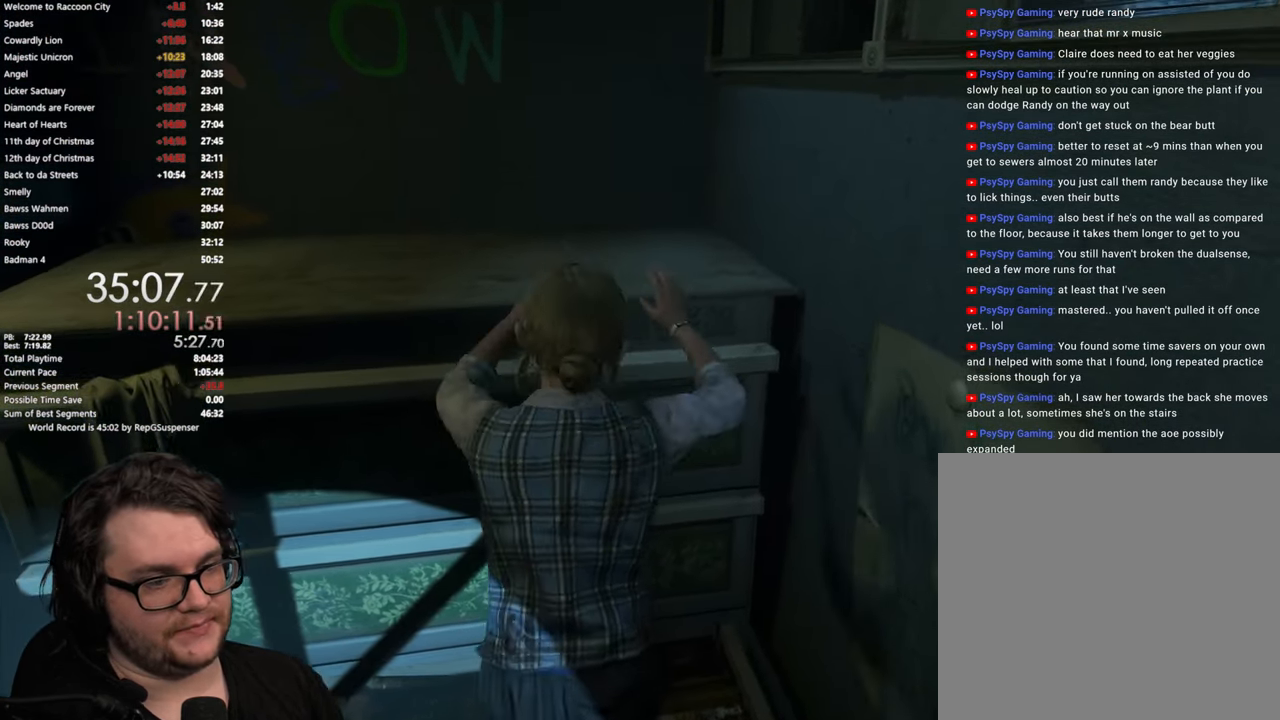
{"buttons": [], "left_stick": "up", "right_stick": "right", "events": [[283, "left_stick", "up"], [417, "right_stick", "right"]]}
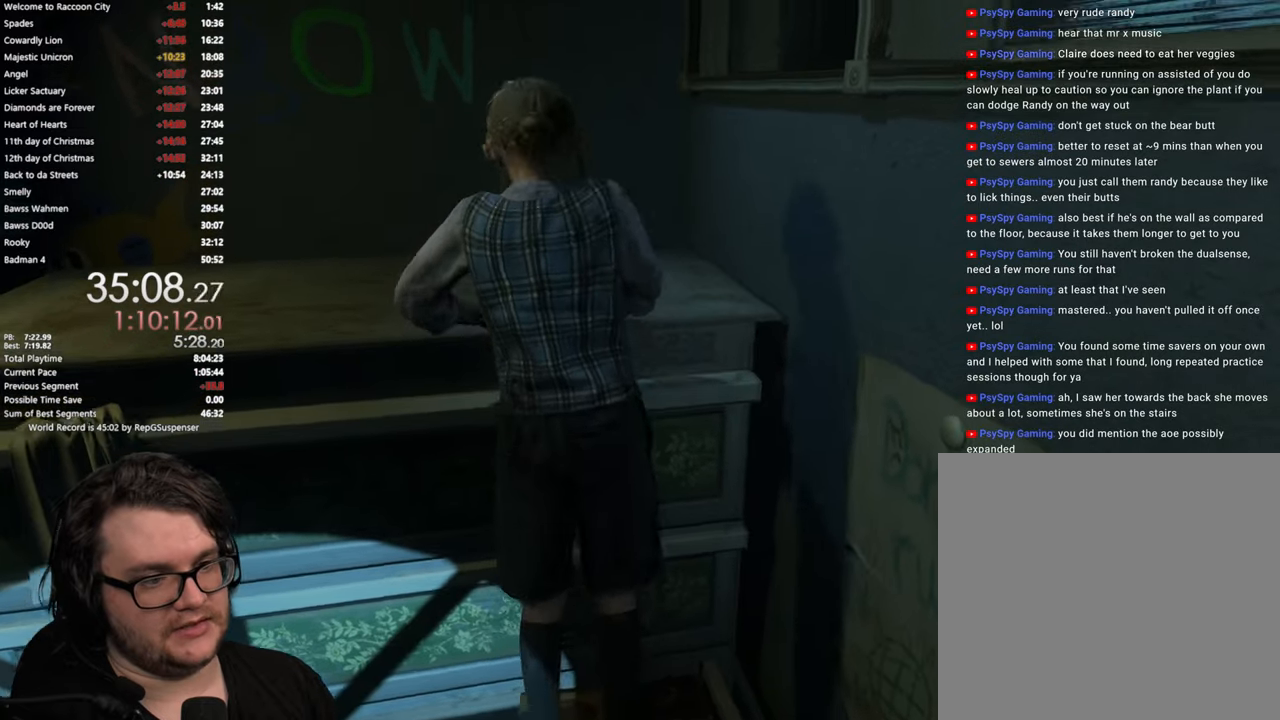
{"buttons": [], "left_stick": "up", "right_stick": "right", "events": [[117, "left_stick", "center"], [267, "right_stick", "center"], [367, "left_stick", "up"], [484, "right_stick", "right"]]}
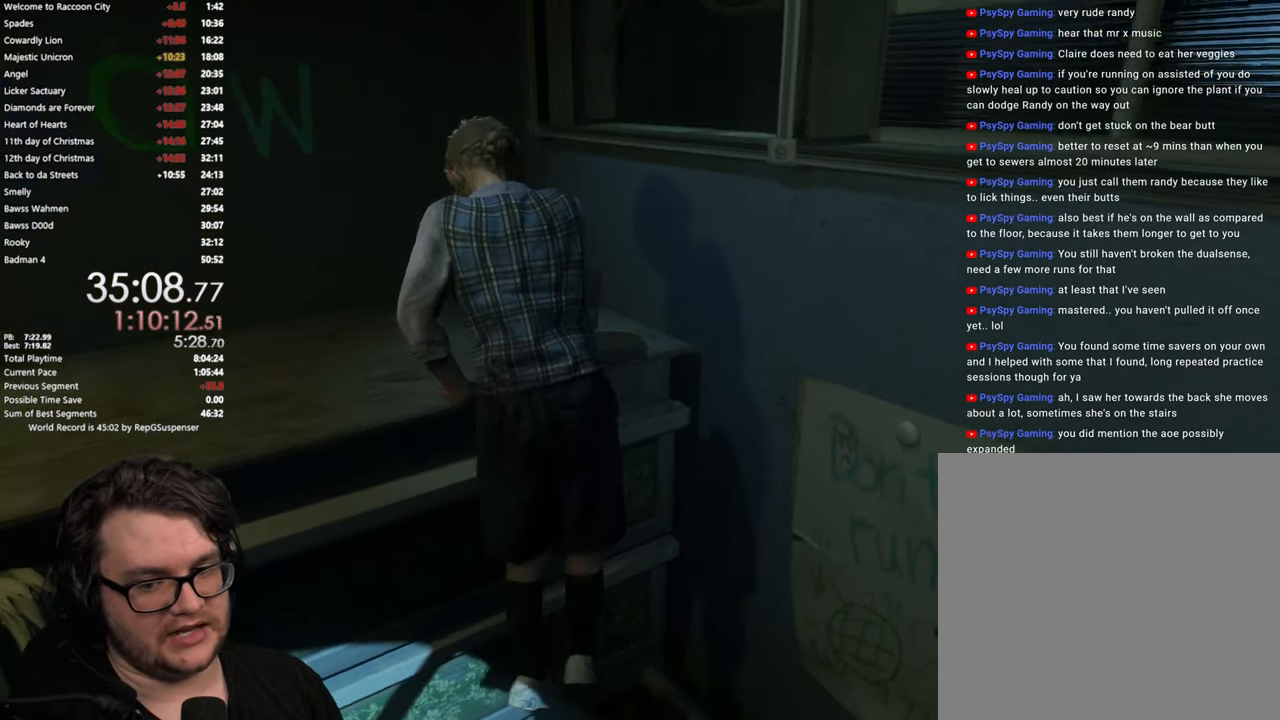
{"buttons": [], "left_stick": "center", "right_stick": "center", "events": [[150, "left_stick", "center"], [317, "right_stick", "center"]]}